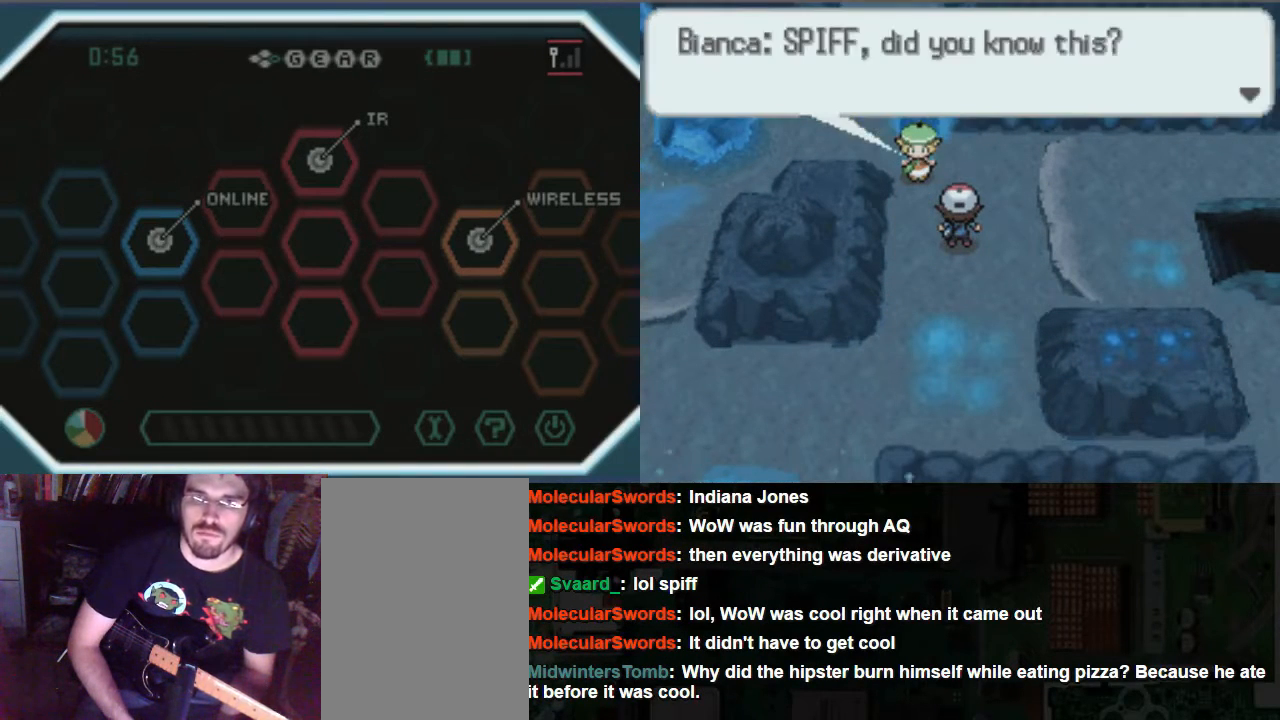
Gameplay with a controller (Xbox layout); each line is a JSON object with the inputs held at the frame after it. "events" lists button and stick changes between this image and that frame as [ms after this image, input, new state], when the widget could be followed in between. Not read: L3 R3.
{"buttons": ["A"], "left_stick": "center", "right_stick": "center", "events": []}
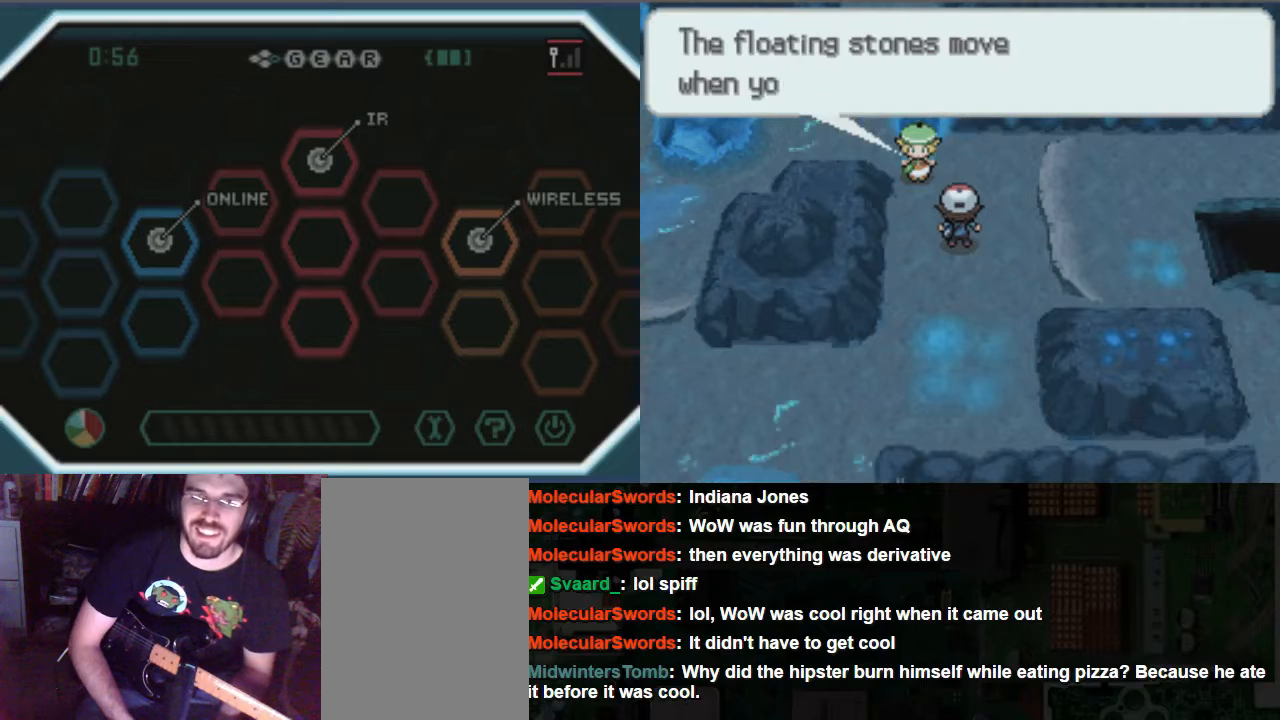
{"buttons": ["A"], "left_stick": "center", "right_stick": "center", "events": []}
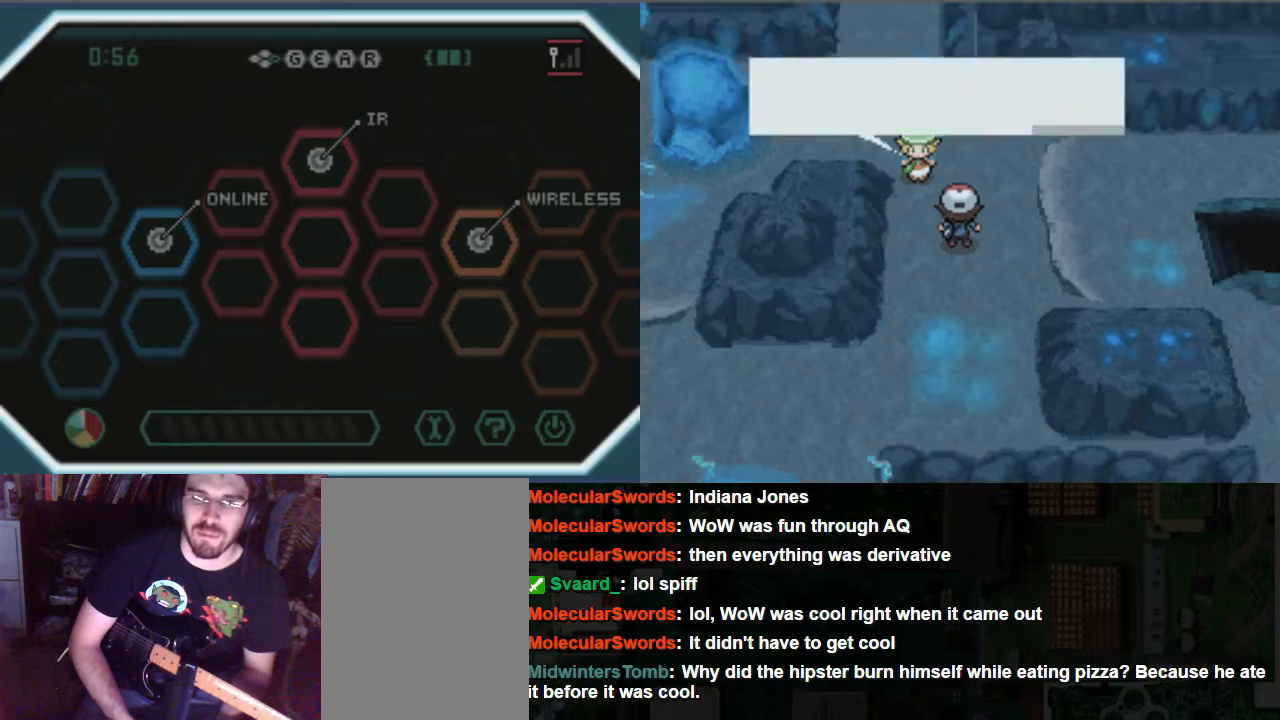
{"buttons": ["A"], "left_stick": "center", "right_stick": "center", "events": [[68, "A", "up"], [169, "A", "down"]]}
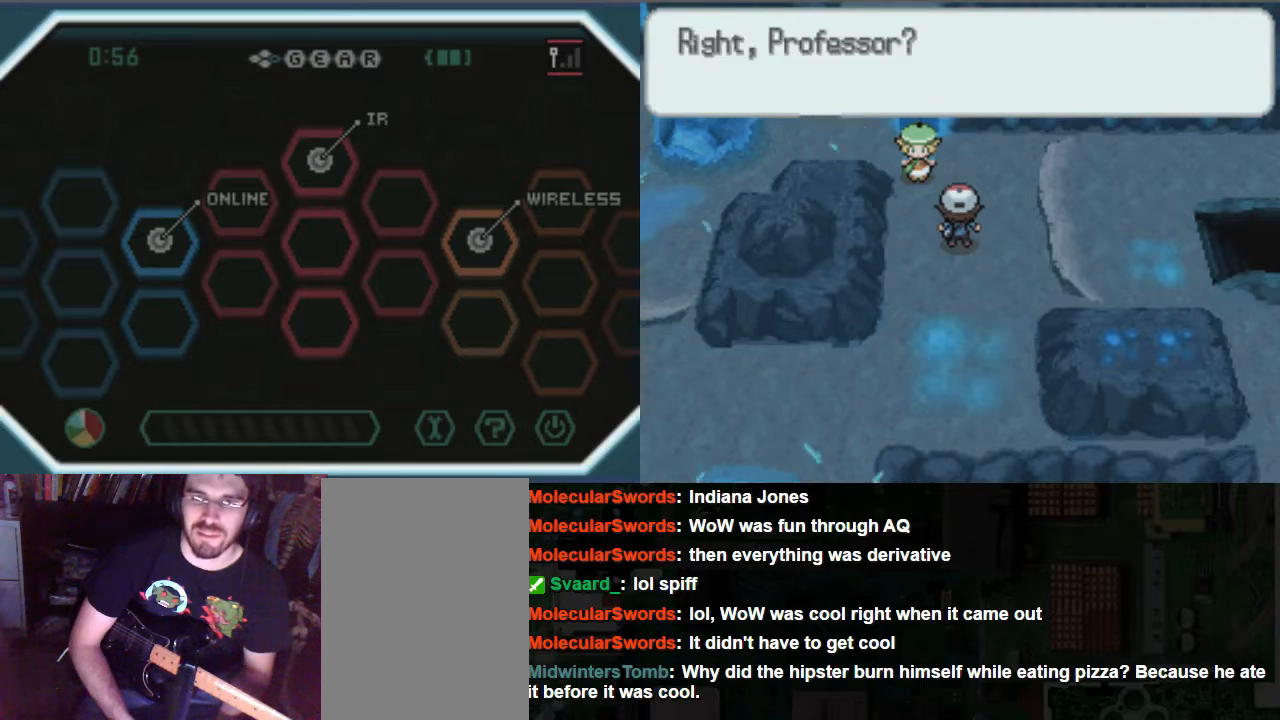
{"buttons": ["A"], "left_stick": "center", "right_stick": "center", "events": []}
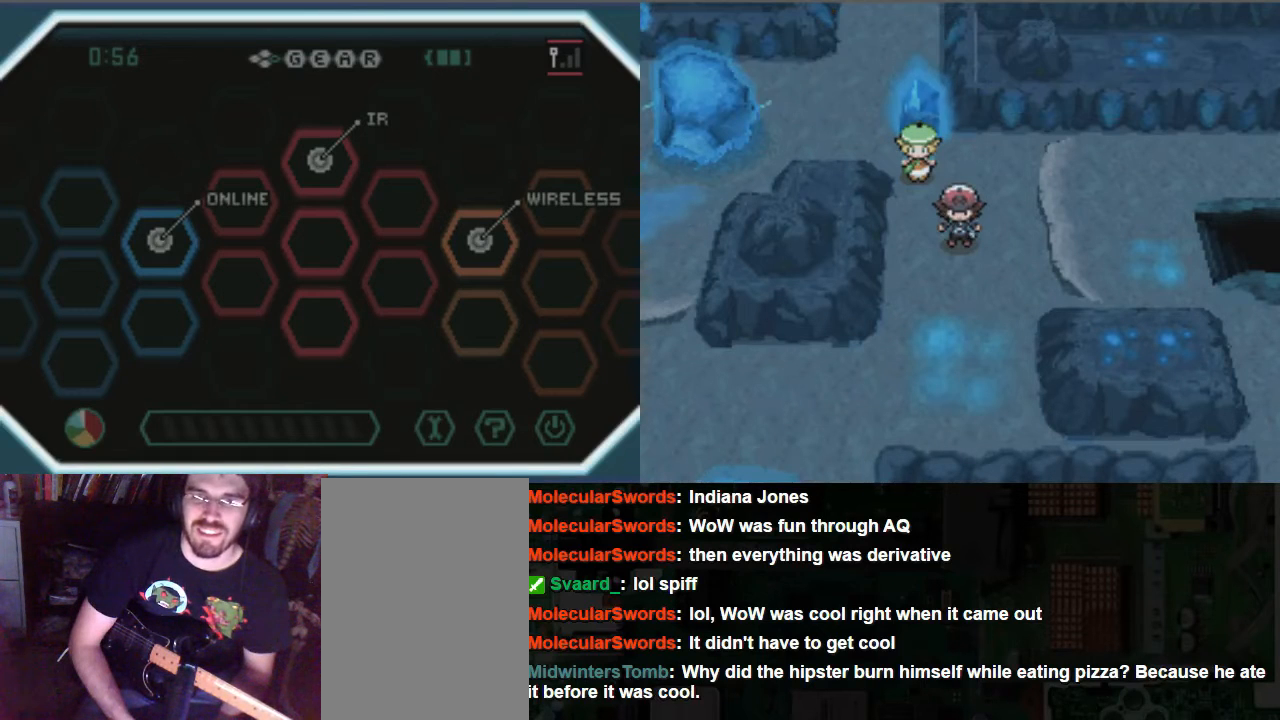
{"buttons": ["A"], "left_stick": "center", "right_stick": "center", "events": []}
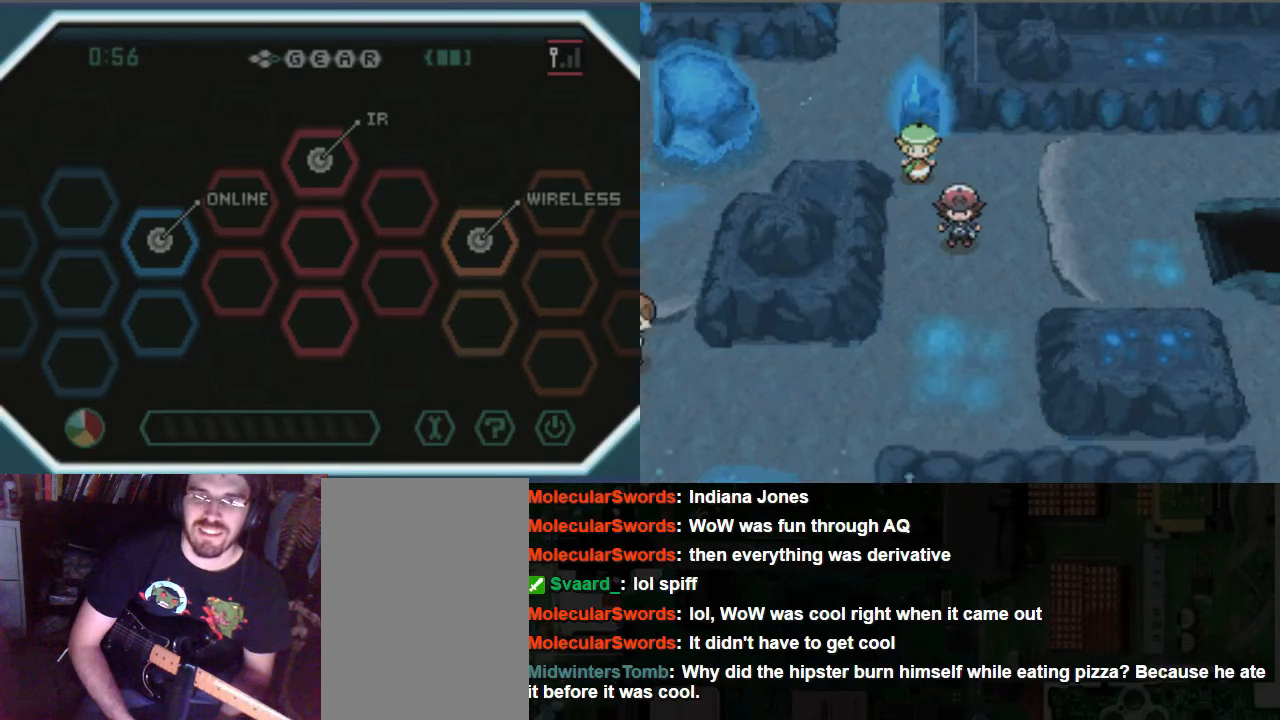
{"buttons": ["A"], "left_stick": "center", "right_stick": "center", "events": []}